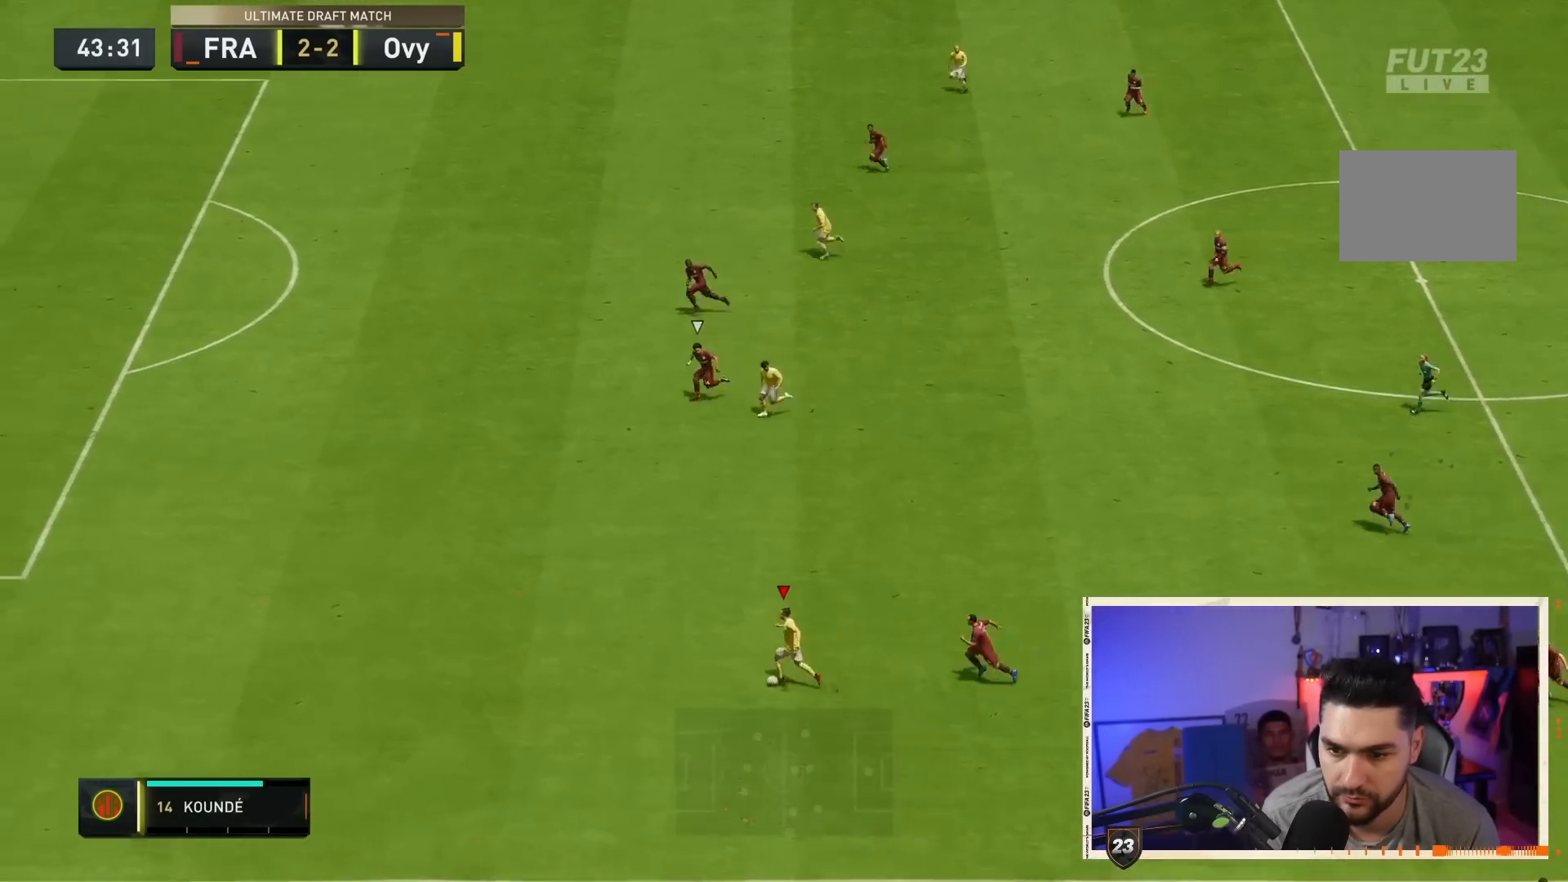
Gameplay with a controller (PlayStation layout); each line is a JSON object with the inputs held at the frame after it (dt_ms = milliseconds from this image to that frame). "events" lists button and stick changes between this image and that frame as [ms after this image, input, new state], when the widget could be followed in between. Not read: L3 R3.
{"dt_ms": 500, "buttons": ["R2"], "left_stick": "up-left", "right_stick": "center", "events": []}
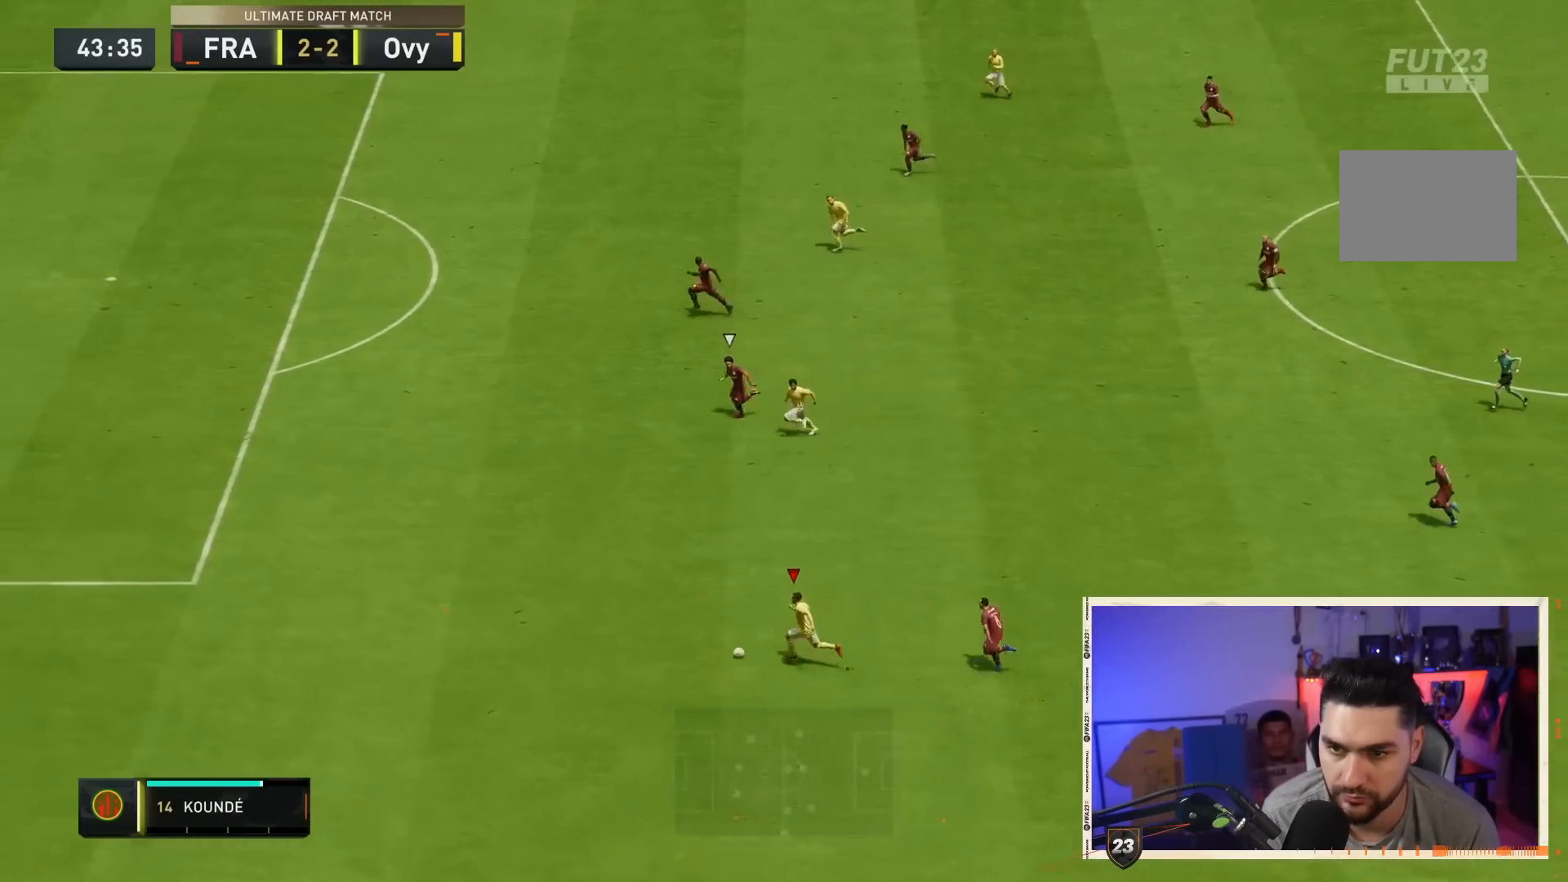
{"dt_ms": 1000, "buttons": ["SQUARE", "R2"], "left_stick": "up-left", "right_stick": "center"}
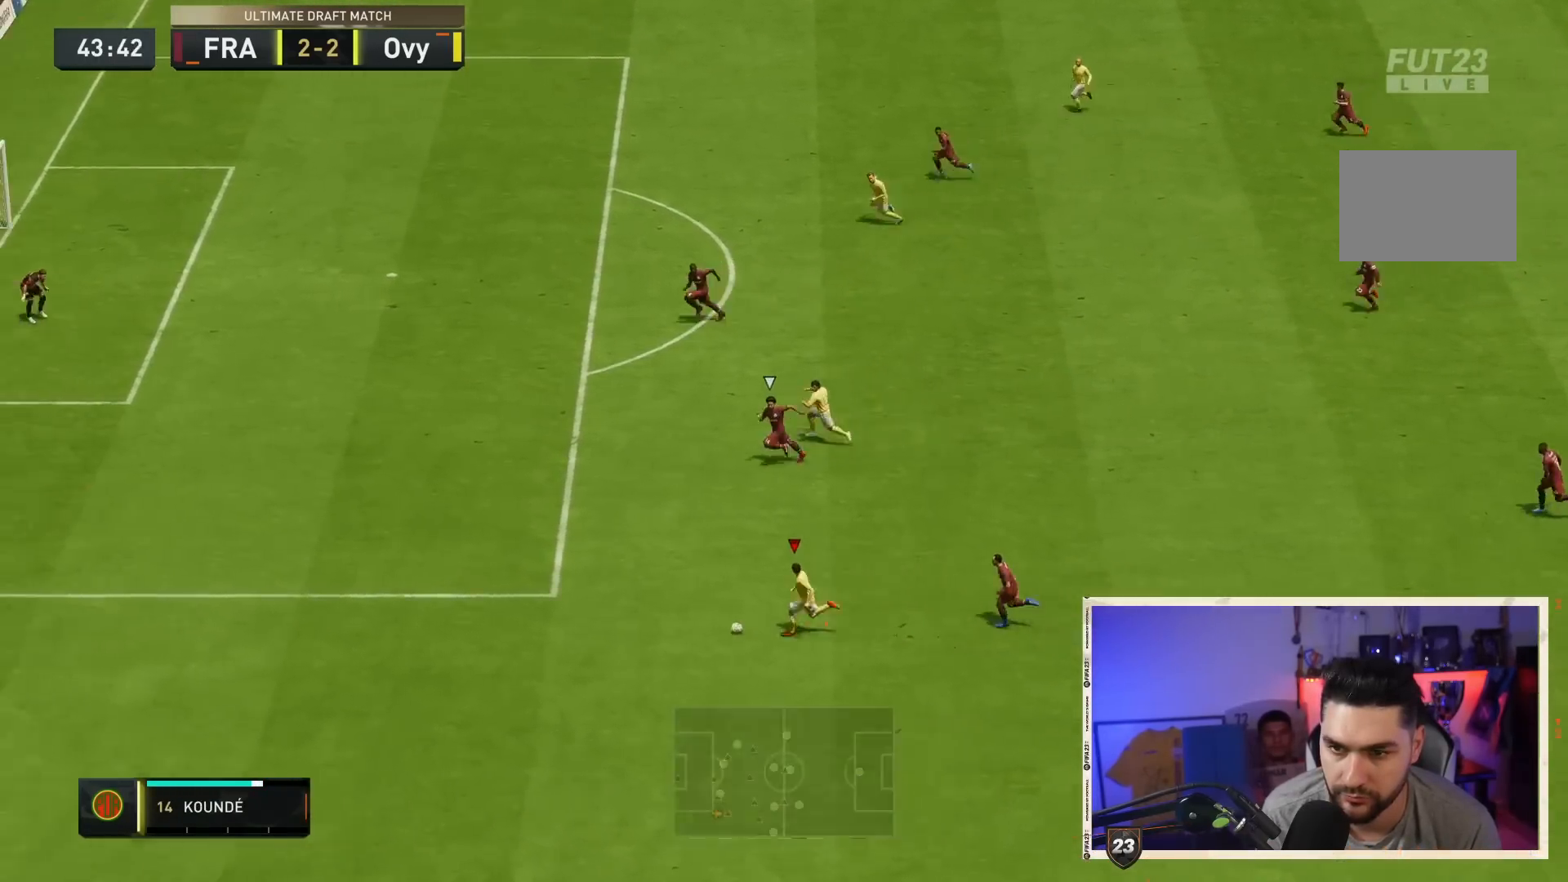
{"dt_ms": 500, "buttons": [], "left_stick": "up", "right_stick": "center", "events": [[100, "R2", "up"], [100, "left_stick", "up"], [367, "SQUARE", "up"]]}
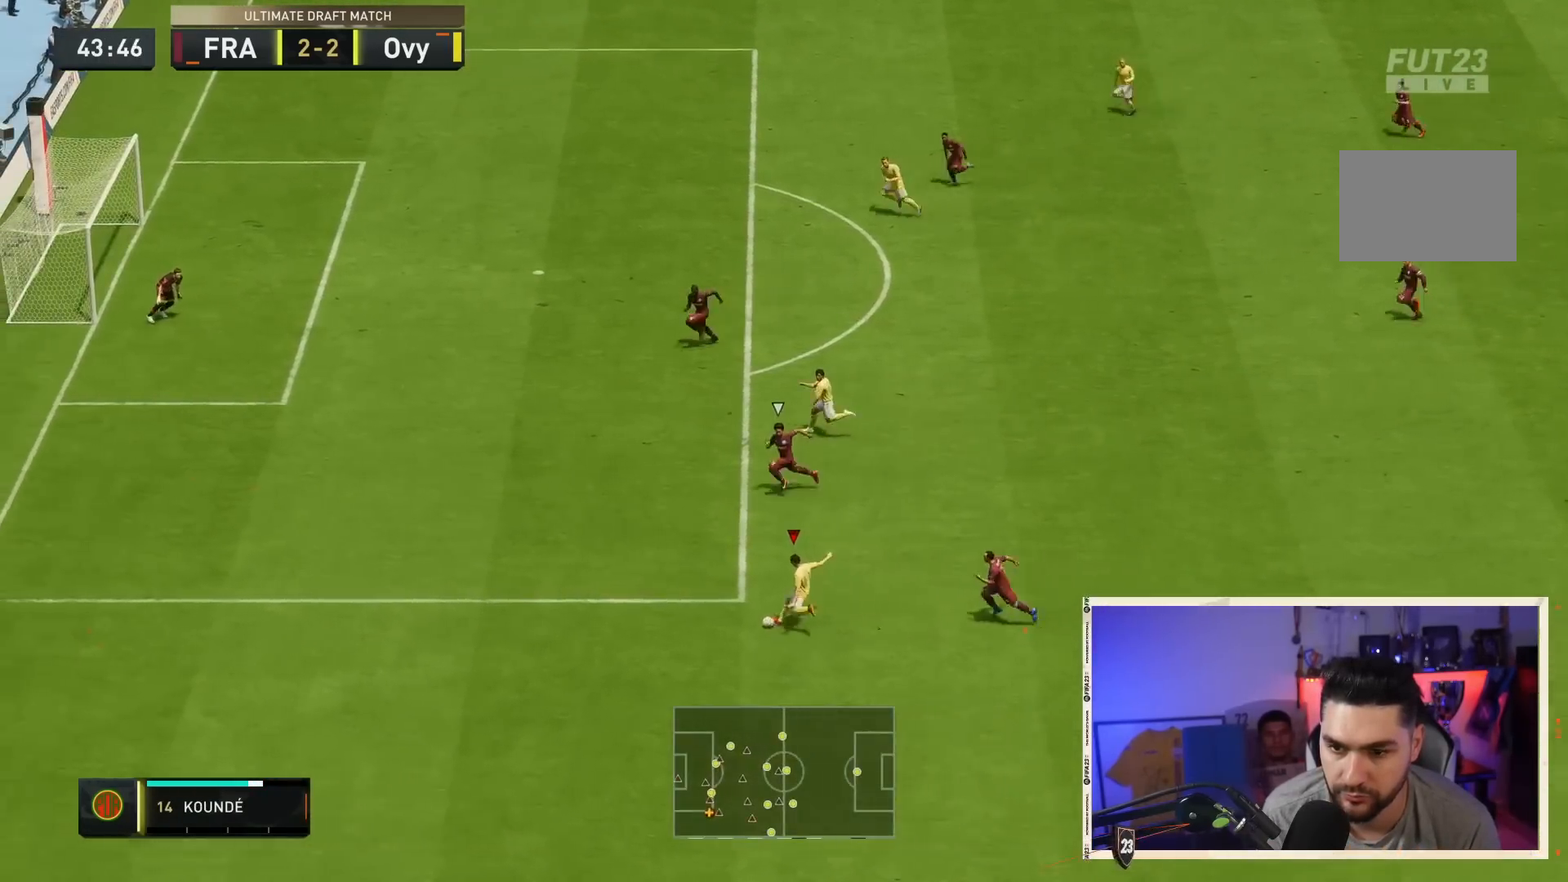
{"dt_ms": 500, "buttons": [], "left_stick": "left", "right_stick": "center", "events": [[433, "left_stick", "left"]]}
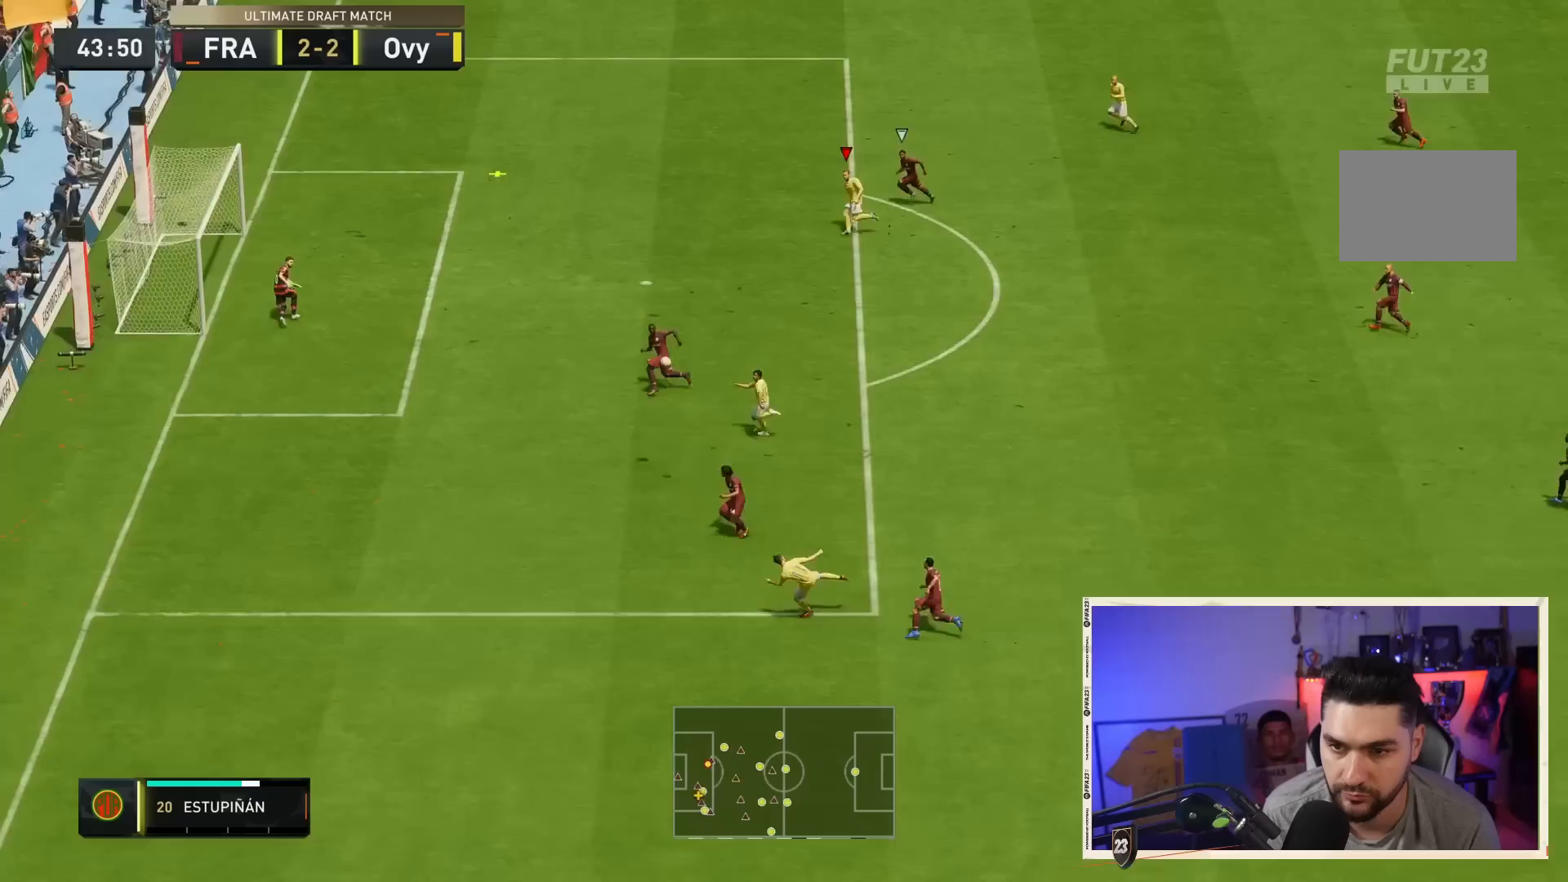
{"dt_ms": 500, "buttons": [], "left_stick": "down-left", "right_stick": "center", "events": [[83, "left_stick", "down-left"]]}